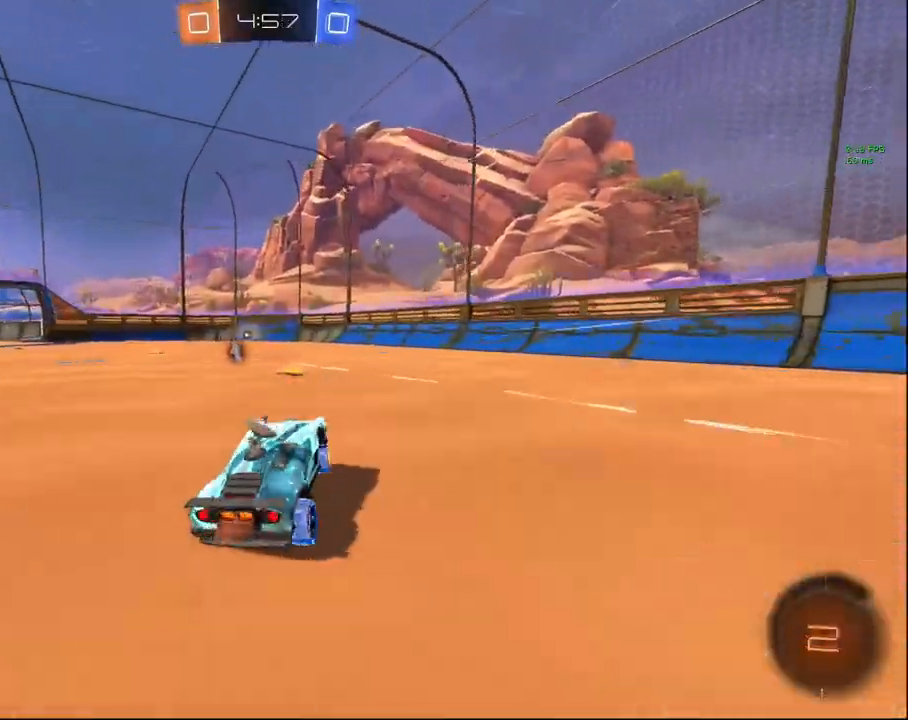
Gameplay with a controller (PlayStation layout); each line is a JSON object with the inputs held at the frame after it. "events" lists button and stick changes between this image and that frame as [ms after this image, input, new state], when the widget could be followed in between.
{"buttons": ["R2"], "left_stick": "center", "right_stick": "center", "events": [[33, "CIRCLE", "down"], [50, "left_stick", "center"], [367, "CIRCLE", "up"]]}
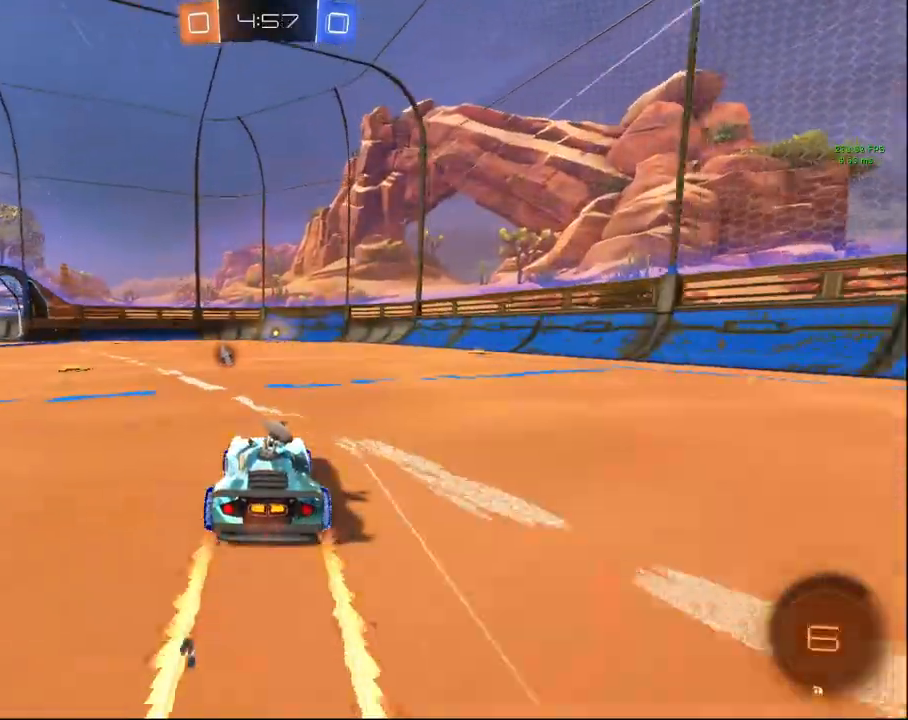
{"buttons": ["R2"], "left_stick": "center", "right_stick": "center", "events": [[67, "left_stick", "left"], [167, "left_stick", "center"]]}
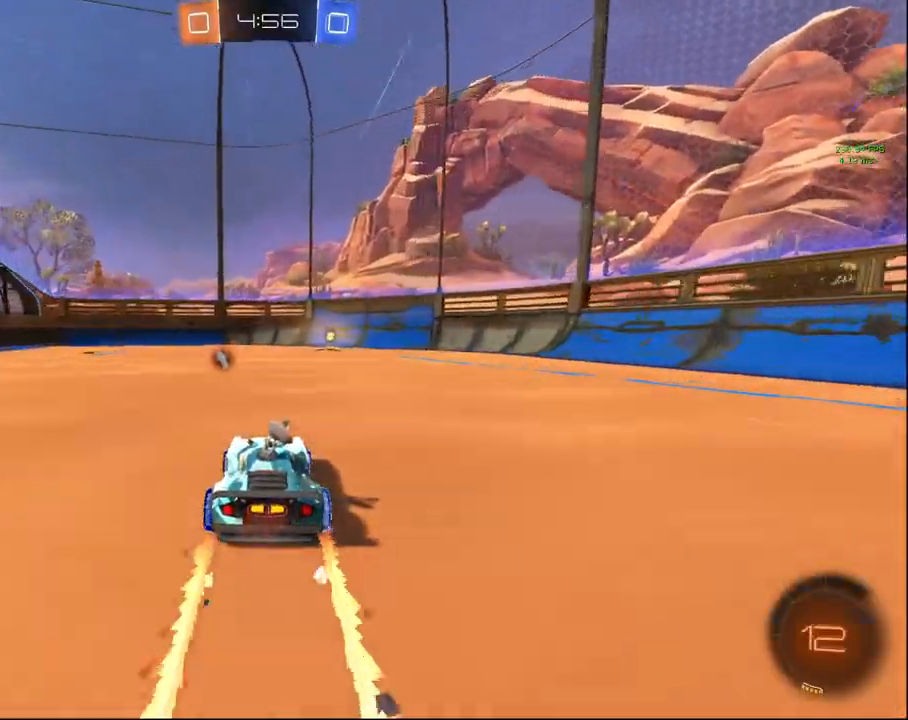
{"buttons": ["R2"], "left_stick": "up-right", "right_stick": "center", "events": [[33, "left_stick", "up-right"], [67, "TRIANGLE", "down"], [100, "left_stick", "center"], [167, "TRIANGLE", "up"], [350, "left_stick", "up-right"]]}
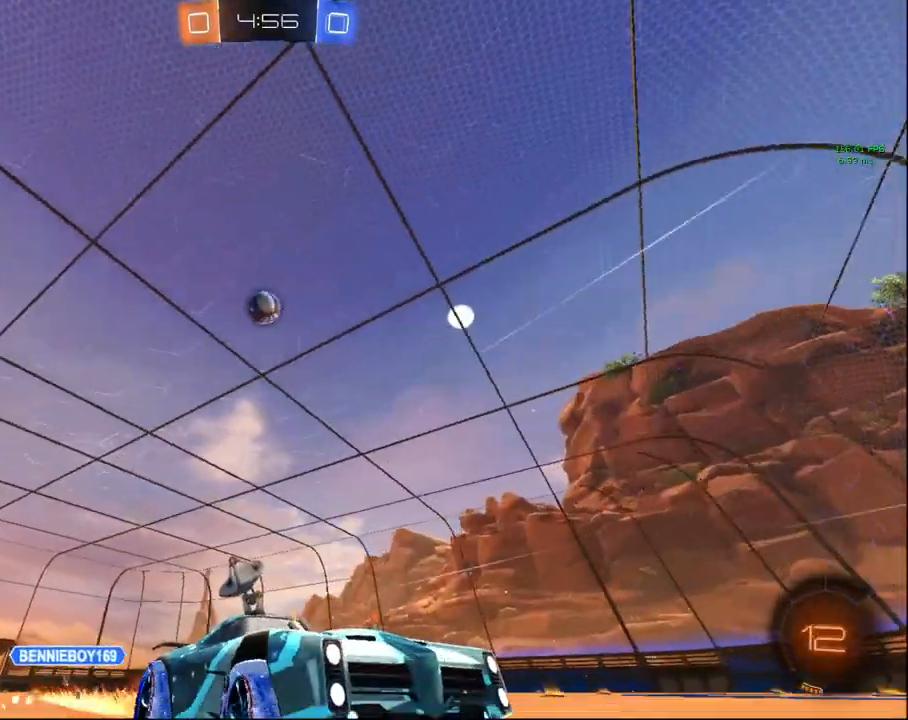
{"buttons": ["R2"], "left_stick": "left", "right_stick": "center", "events": [[17, "left_stick", "center"], [33, "R2", "up"], [117, "L2", "down"], [317, "R2", "down"], [350, "L2", "up"], [400, "left_stick", "left"]]}
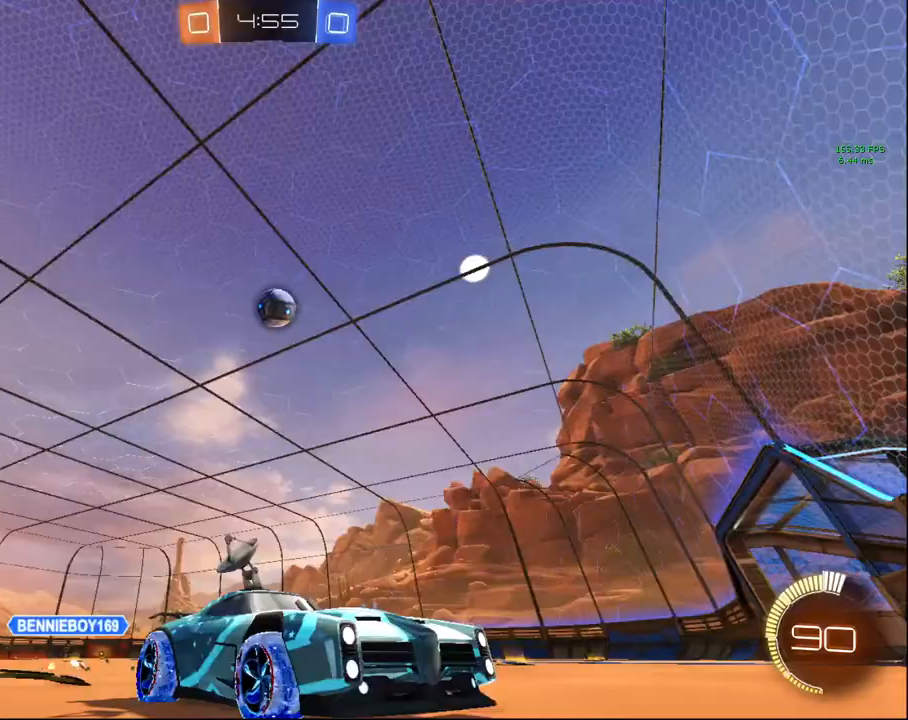
{"buttons": [], "left_stick": "left", "right_stick": "center", "events": [[300, "R2", "up"]]}
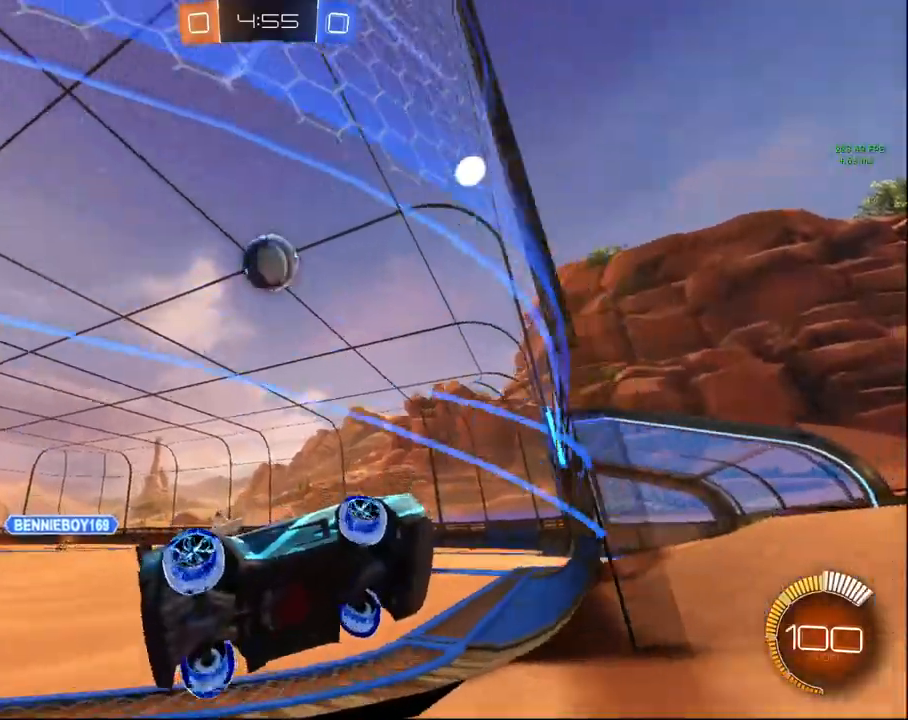
{"buttons": ["R2"], "left_stick": "left", "right_stick": "center", "events": [[67, "R2", "down"], [83, "L1", "down"], [167, "L1", "up"], [383, "TRIANGLE", "down"], [450, "TRIANGLE", "up"]]}
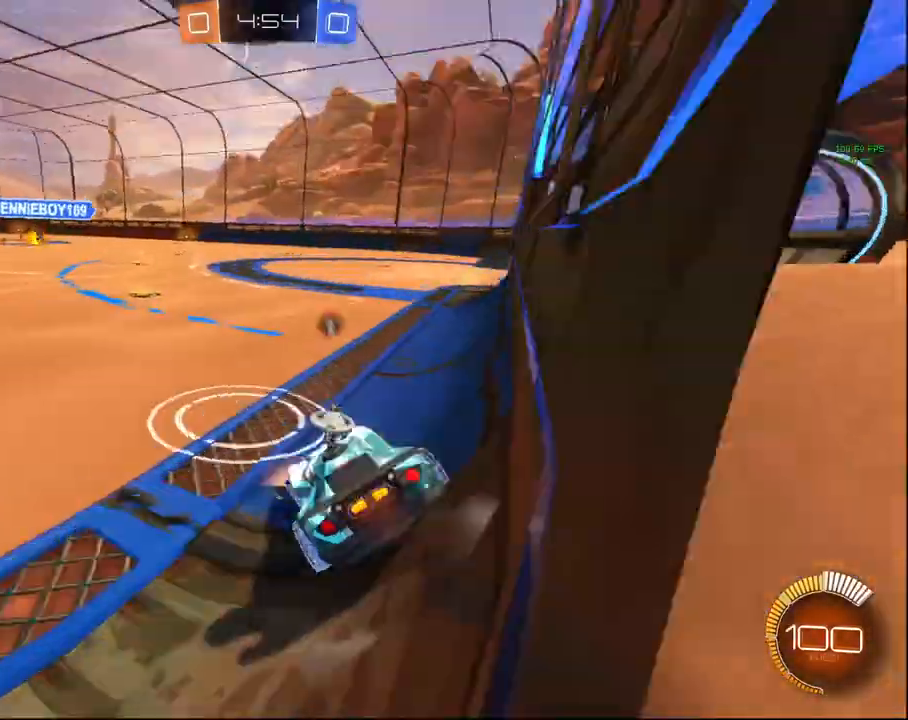
{"buttons": [], "left_stick": "left", "right_stick": "center", "events": [[167, "CIRCLE", "down"], [333, "CIRCLE", "up"], [417, "R2", "up"]]}
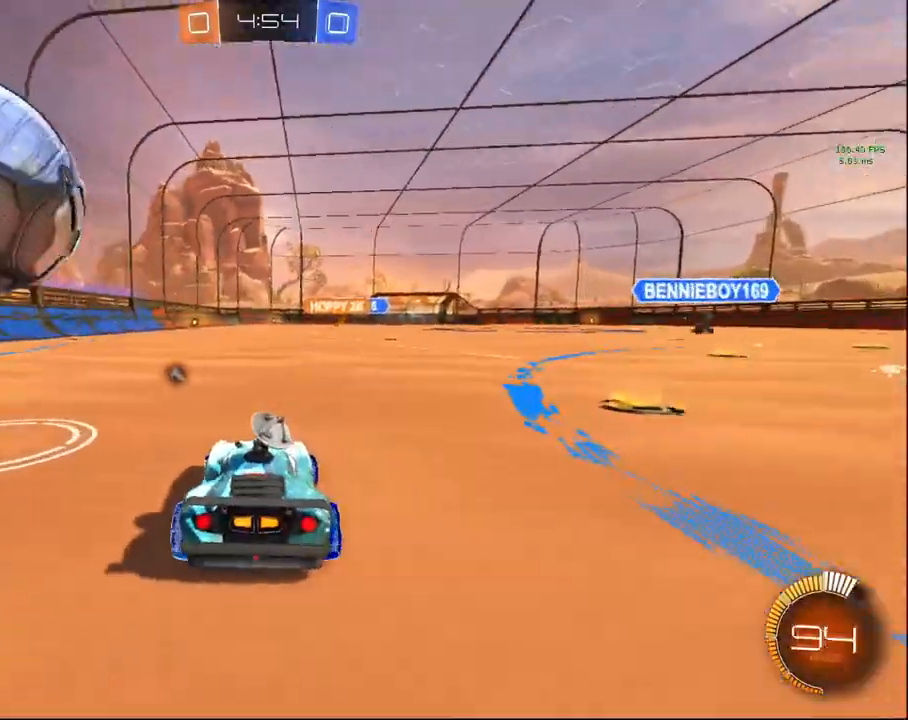
{"buttons": ["R2"], "left_stick": "center", "right_stick": "center", "events": [[17, "L2", "down"], [167, "R2", "down"], [183, "L2", "up"], [350, "TRIANGLE", "down"], [450, "TRIANGLE", "up"], [483, "left_stick", "center"]]}
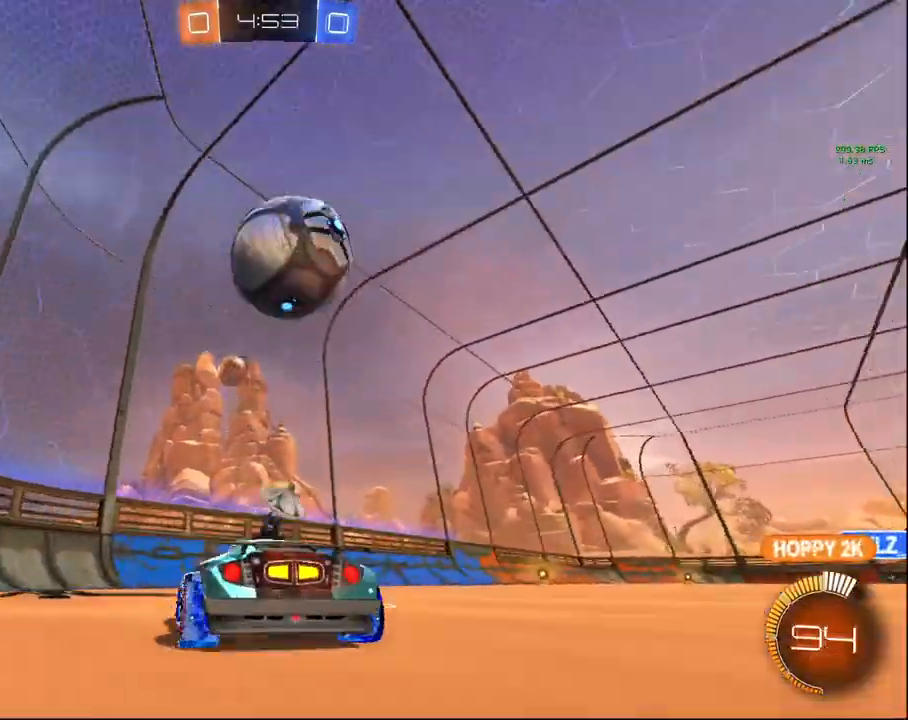
{"buttons": ["R2"], "left_stick": "up-right", "right_stick": "center", "events": [[83, "TRIANGLE", "down"], [133, "left_stick", "up-right"], [183, "TRIANGLE", "up"], [283, "left_stick", "center"], [433, "left_stick", "up-right"]]}
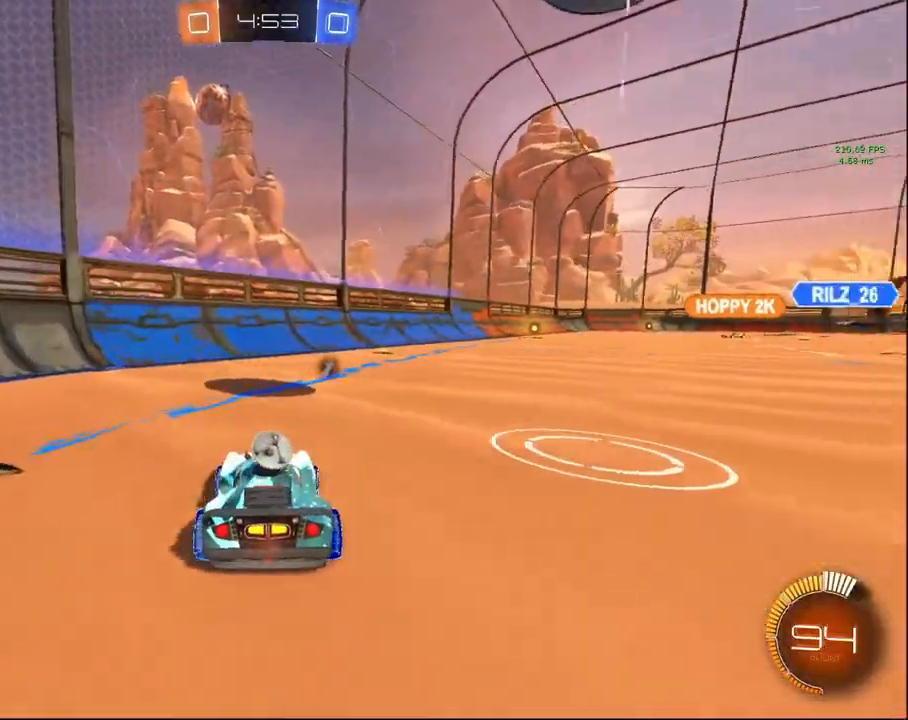
{"buttons": ["R2"], "left_stick": "center", "right_stick": "center", "events": [[300, "left_stick", "center"], [317, "R2", "up"], [400, "R2", "down"]]}
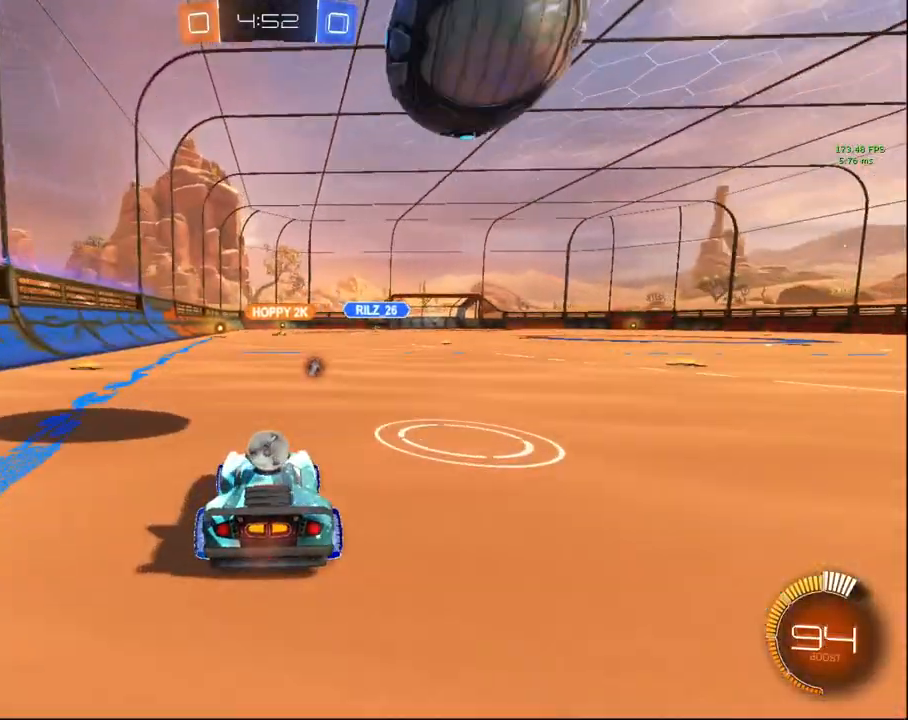
{"buttons": ["L1"], "left_stick": "up-right", "right_stick": "center", "events": [[67, "CIRCLE", "down"], [183, "CIRCLE", "up"], [250, "R2", "up"], [383, "left_stick", "up-right"], [417, "L1", "down"]]}
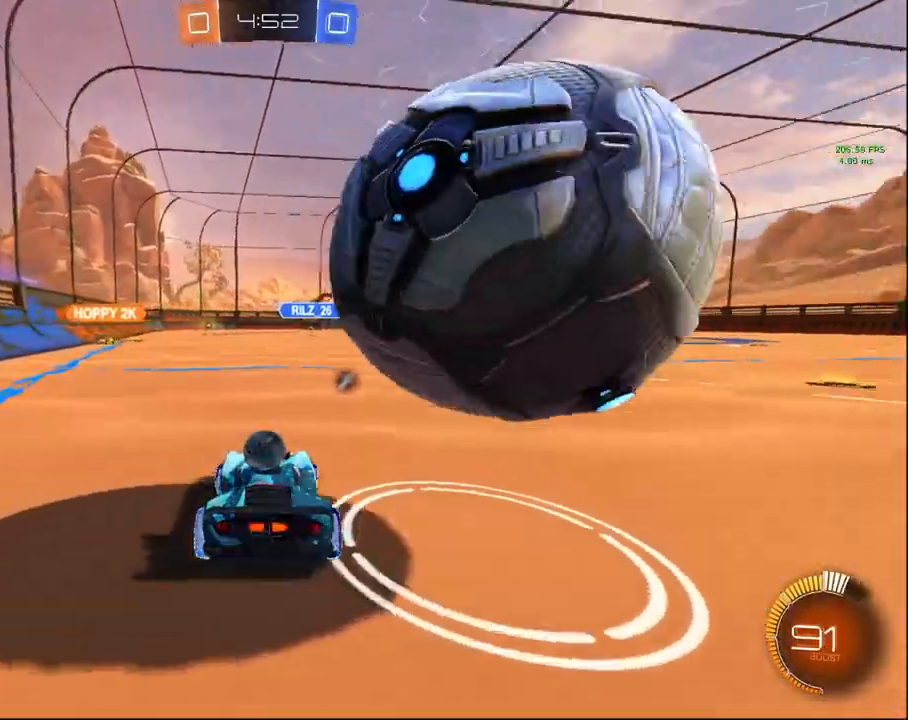
{"buttons": ["CIRCLE", "R2"], "left_stick": "up-right", "right_stick": "center", "events": [[100, "L1", "up"], [433, "R2", "down"], [467, "CIRCLE", "down"]]}
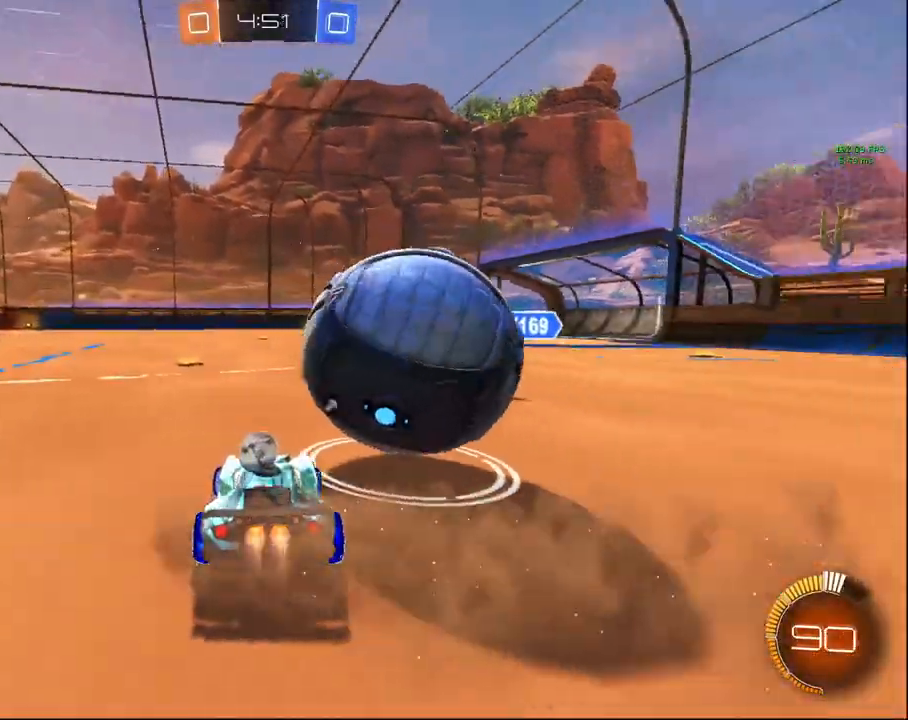
{"buttons": ["R2"], "left_stick": "down-left", "right_stick": "center", "events": [[50, "left_stick", "center"], [167, "left_stick", "down-left"], [400, "CIRCLE", "up"]]}
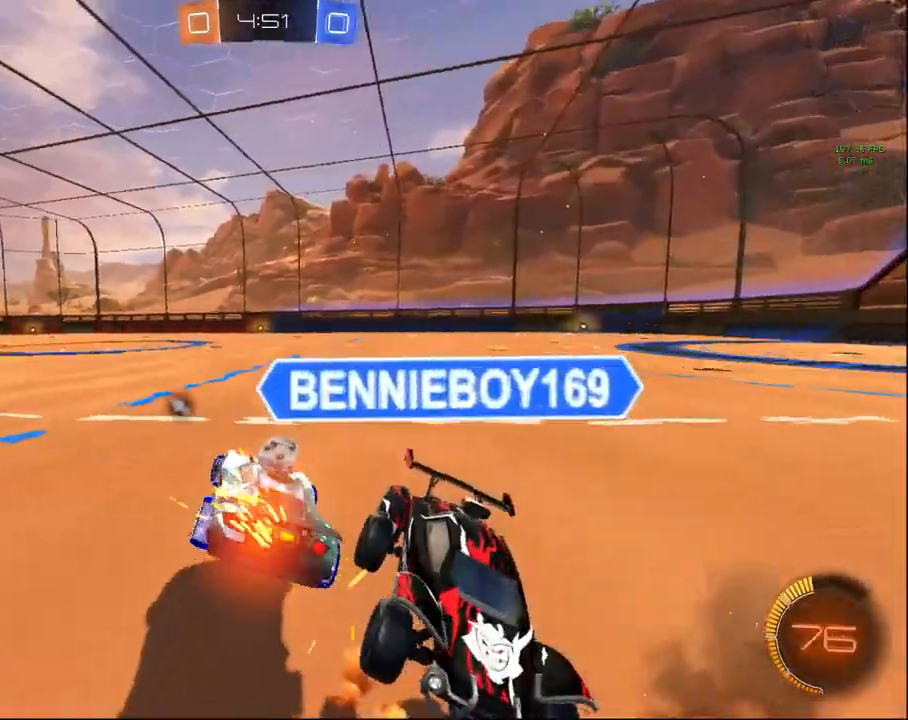
{"buttons": ["L1", "R2"], "left_stick": "up-right", "right_stick": "center", "events": [[17, "TRIANGLE", "down"], [100, "TRIANGLE", "up"], [367, "L1", "down"], [383, "left_stick", "down-right"], [450, "left_stick", "up-right"]]}
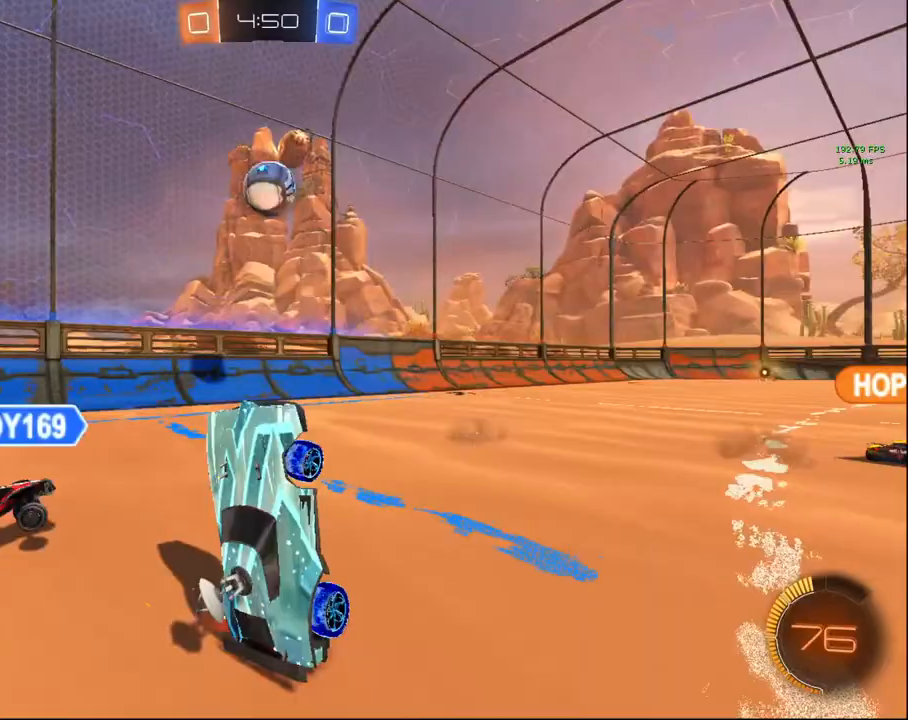
{"buttons": ["R2", "L3"], "left_stick": "up-left", "right_stick": "center", "events": [[133, "L1", "up"], [400, "CROSS", "down"], [400, "L3", "down"], [450, "left_stick", "up-left"], [483, "CROSS", "up"]]}
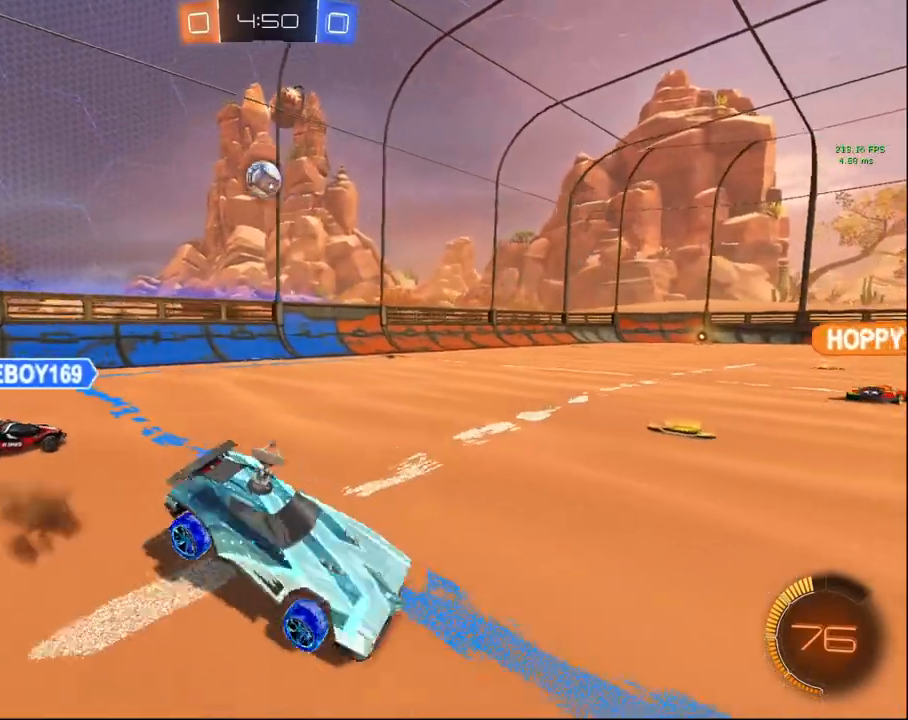
{"buttons": ["CIRCLE", "R2"], "left_stick": "down", "right_stick": "center", "events": [[17, "L3", "up"], [17, "left_stick", "down"], [83, "CIRCLE", "down"]]}
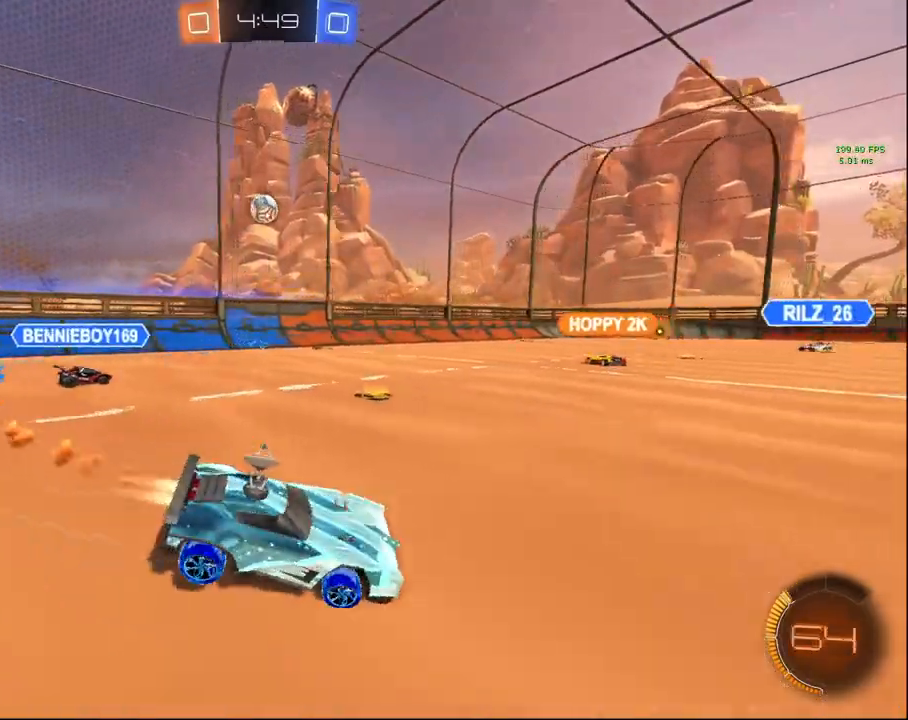
{"buttons": ["CIRCLE", "R2"], "left_stick": "center", "right_stick": "center", "events": [[217, "left_stick", "center"]]}
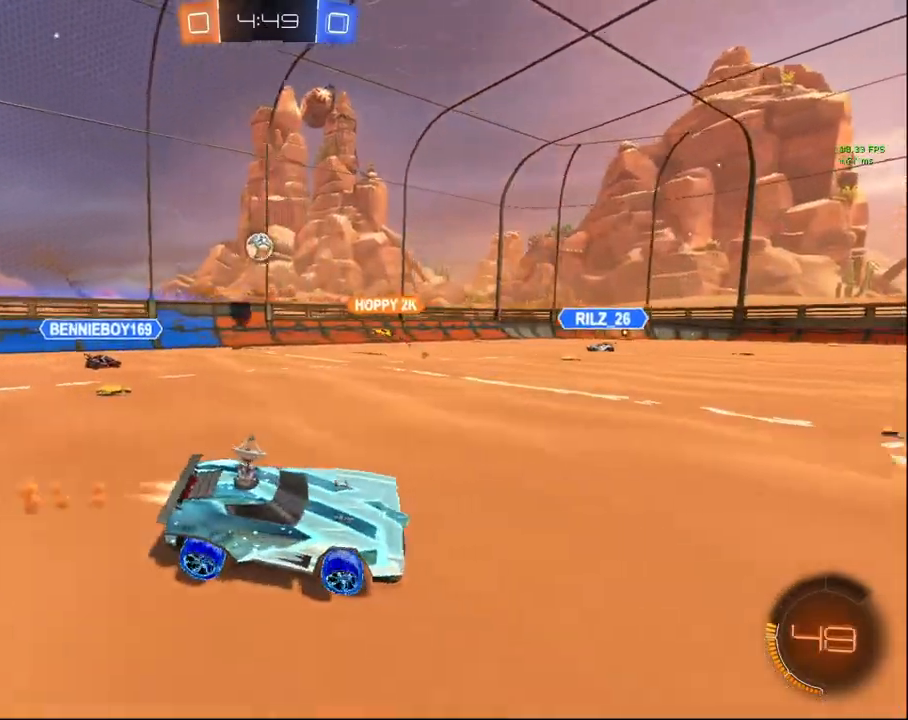
{"buttons": ["CIRCLE", "R2"], "left_stick": "center", "right_stick": "center", "events": [[83, "left_stick", "left"], [433, "left_stick", "center"]]}
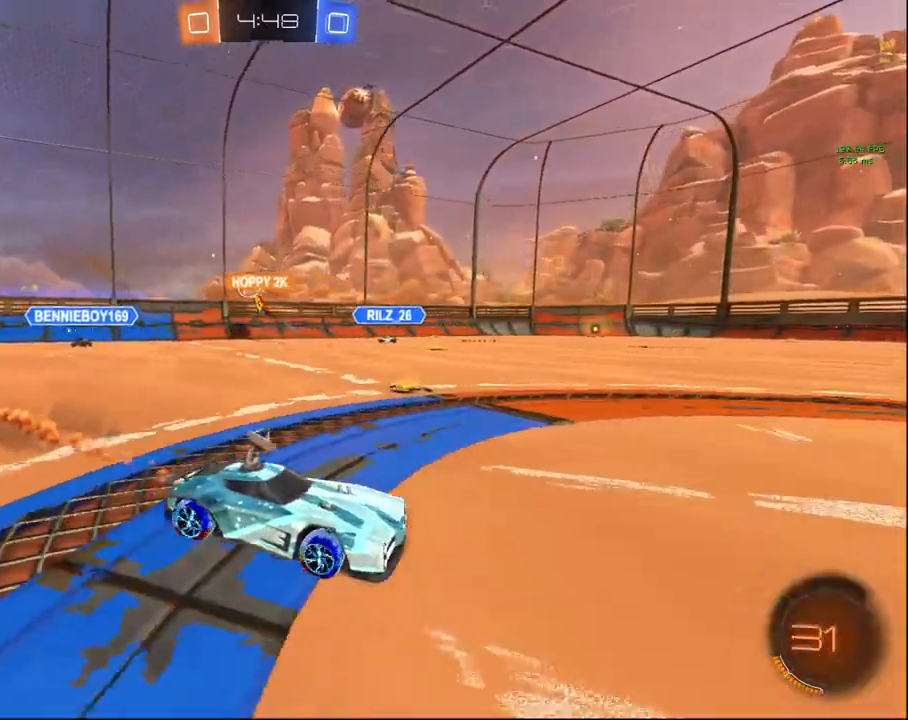
{"buttons": ["R2"], "left_stick": "left", "right_stick": "center", "events": [[100, "left_stick", "left"], [250, "CIRCLE", "up"]]}
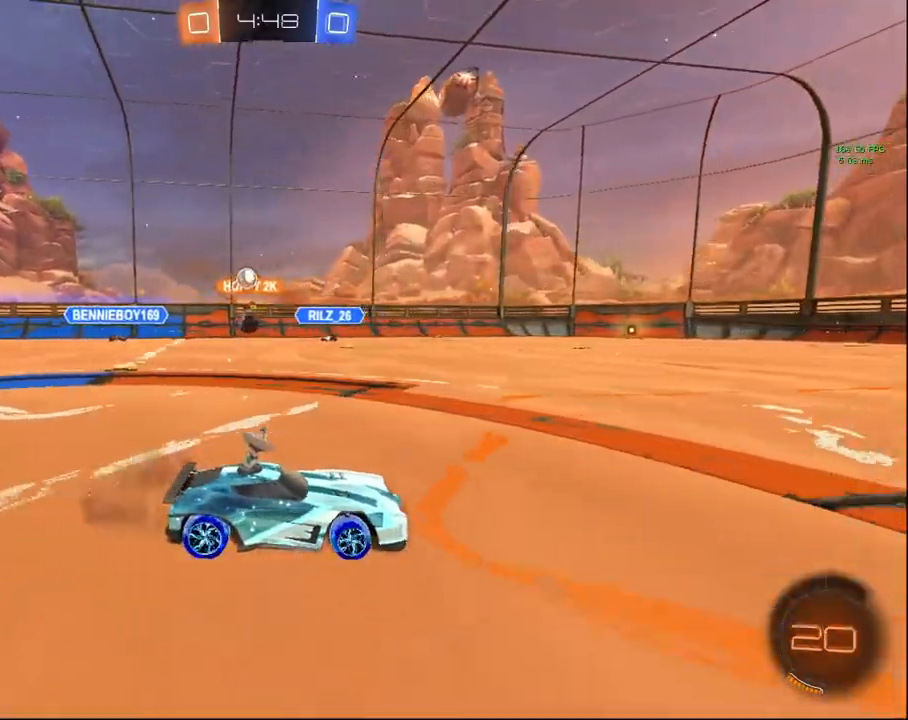
{"buttons": ["R2"], "left_stick": "center", "right_stick": "center", "events": [[133, "left_stick", "center"]]}
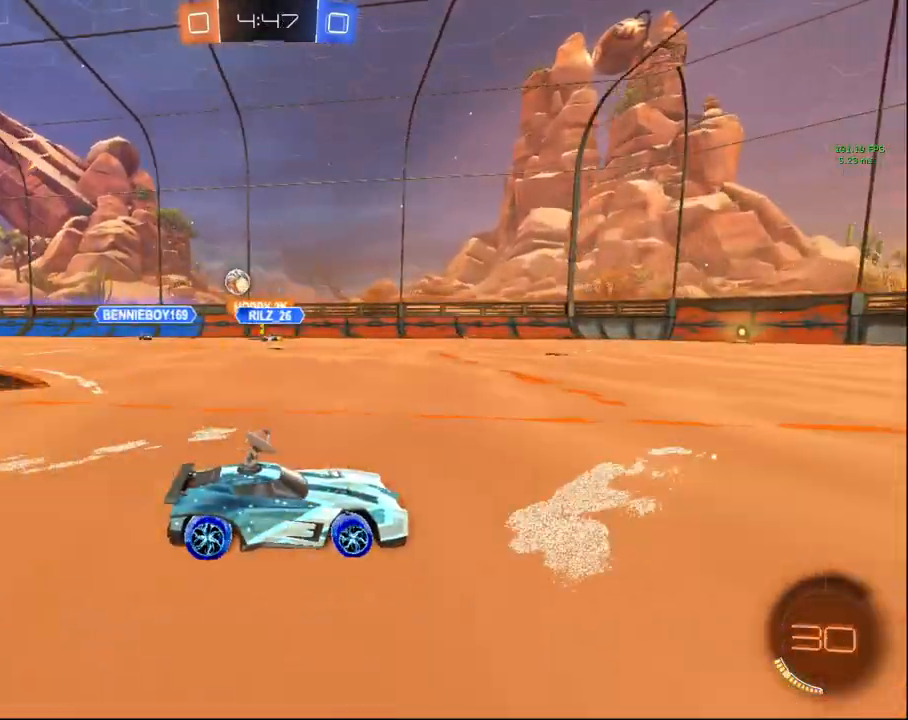
{"buttons": ["R2"], "left_stick": "center", "right_stick": "center", "events": []}
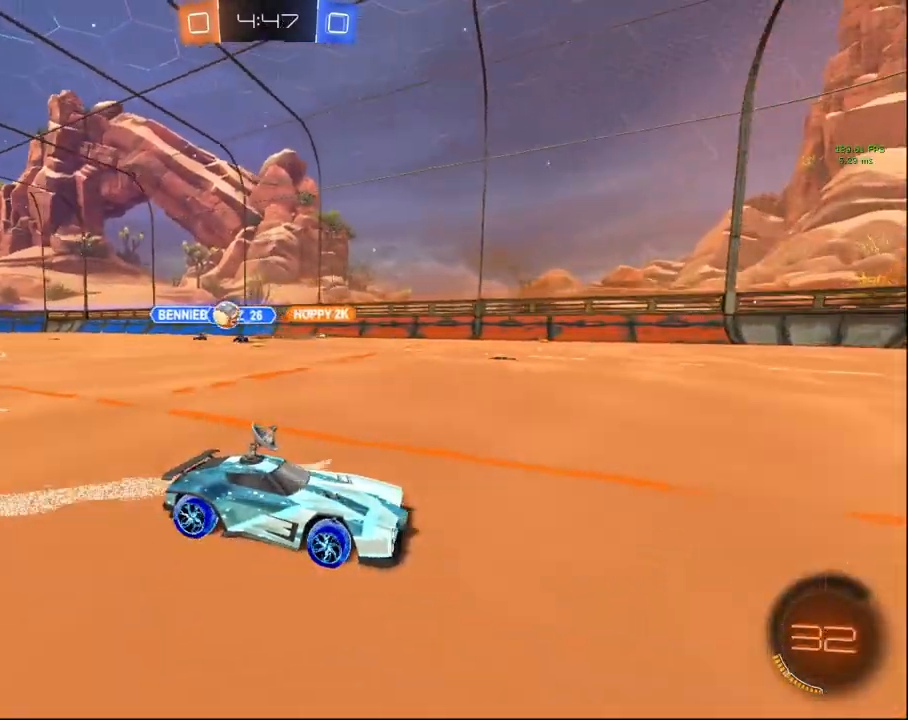
{"buttons": ["R2"], "left_stick": "center", "right_stick": "center", "events": [[133, "left_stick", "down-left"], [267, "left_stick", "center"]]}
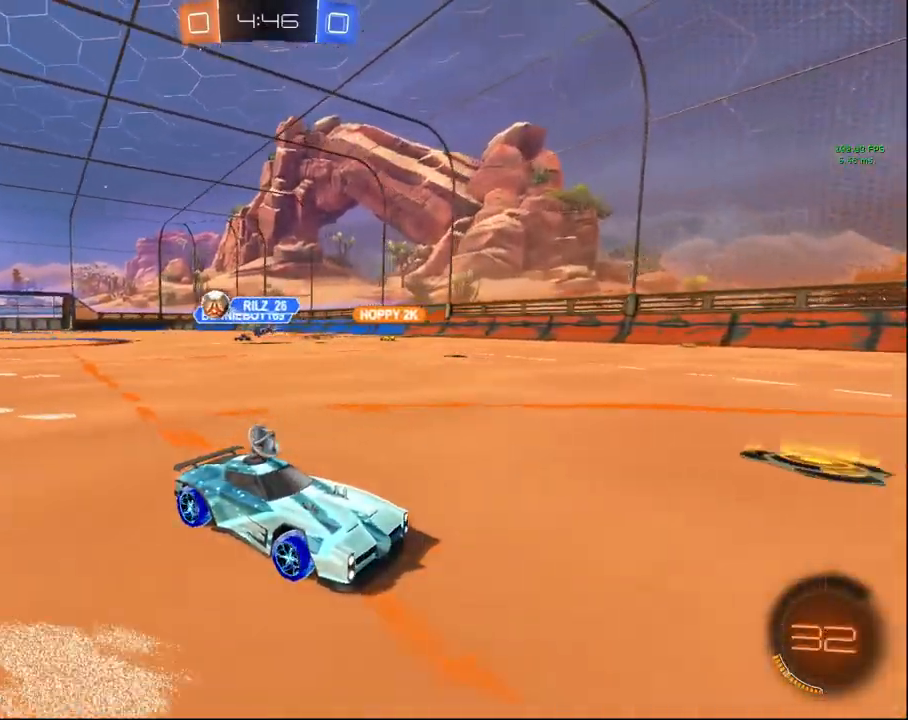
{"buttons": ["R2"], "left_stick": "center", "right_stick": "center", "events": [[83, "left_stick", "left"], [233, "left_stick", "center"]]}
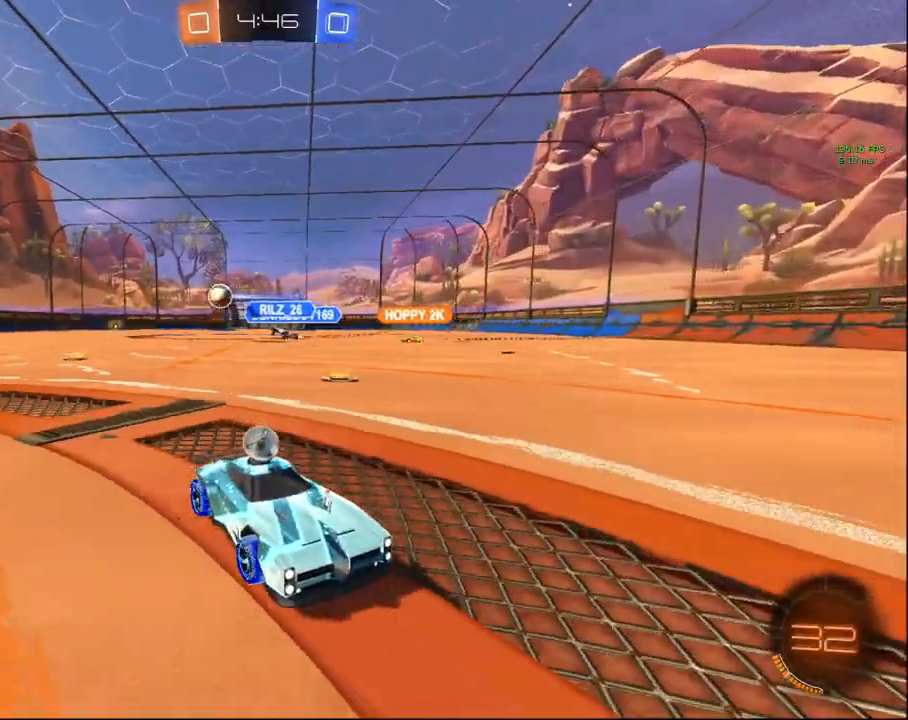
{"buttons": ["L1"], "left_stick": "up-right", "right_stick": "center", "events": [[417, "L1", "down"], [433, "left_stick", "up-right"], [450, "R2", "up"]]}
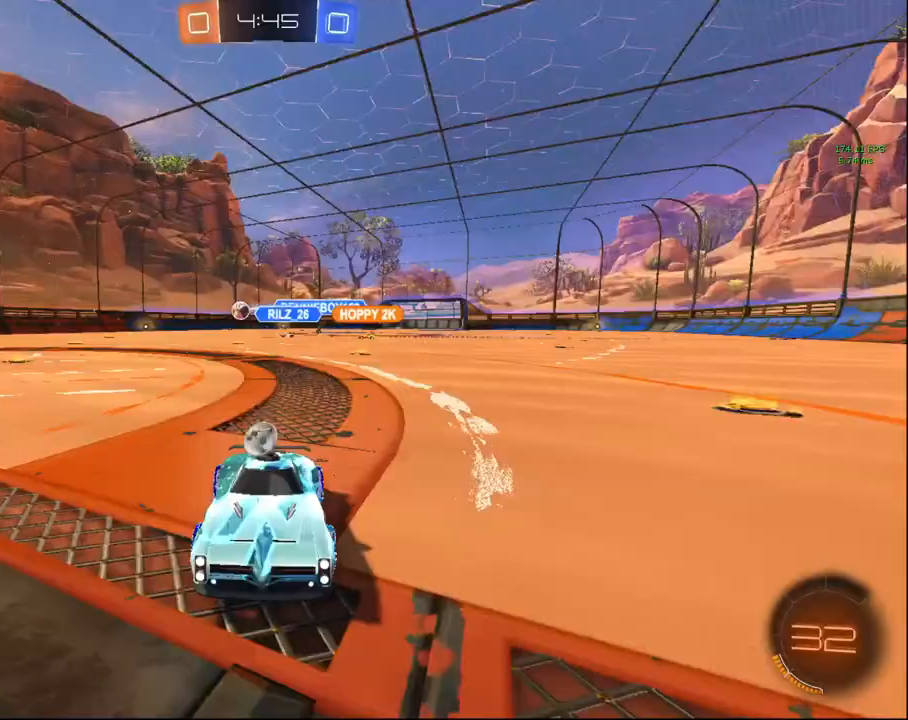
{"buttons": ["R2"], "left_stick": "up-right", "right_stick": "center", "events": [[300, "R2", "down"], [350, "L1", "up"]]}
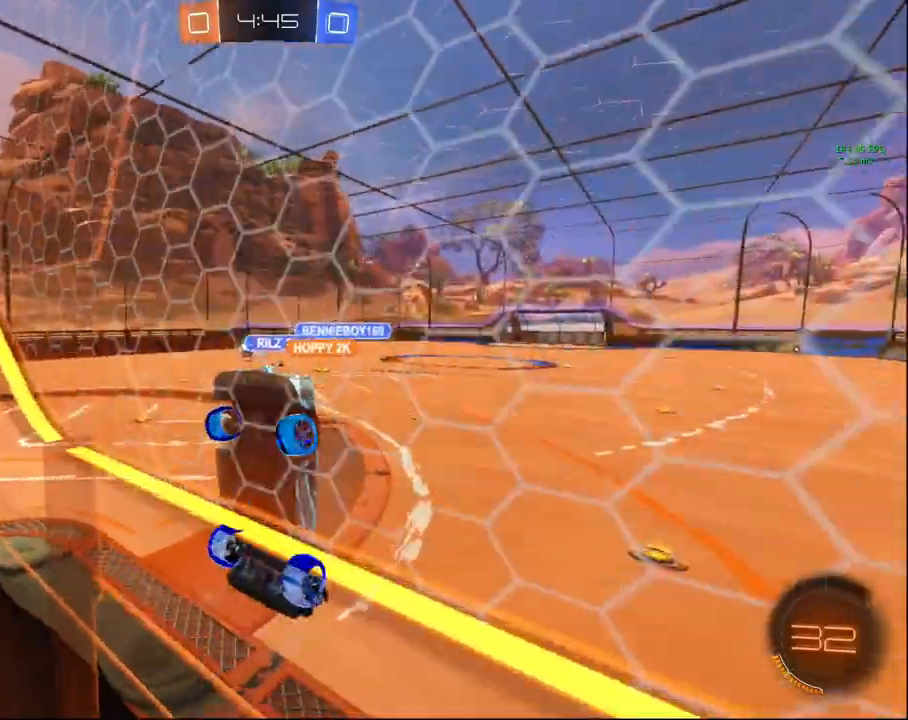
{"buttons": ["R2"], "left_stick": "up-right", "right_stick": "center", "events": []}
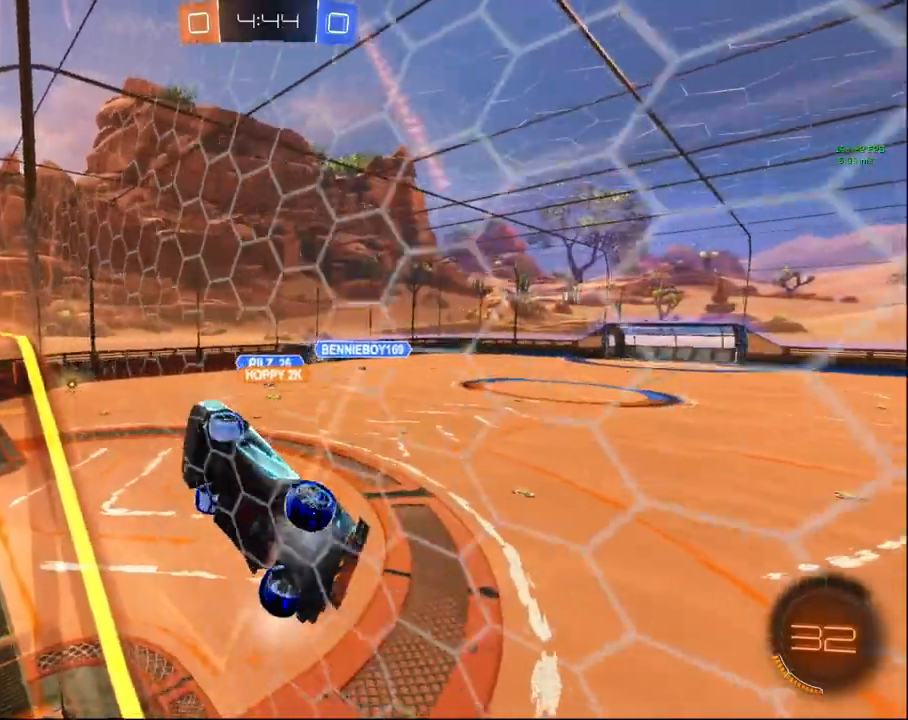
{"buttons": ["CROSS", "L1", "R2"], "left_stick": "down-left", "right_stick": "center", "events": [[317, "left_stick", "center"], [433, "left_stick", "down-left"], [467, "CROSS", "down"], [467, "L1", "down"]]}
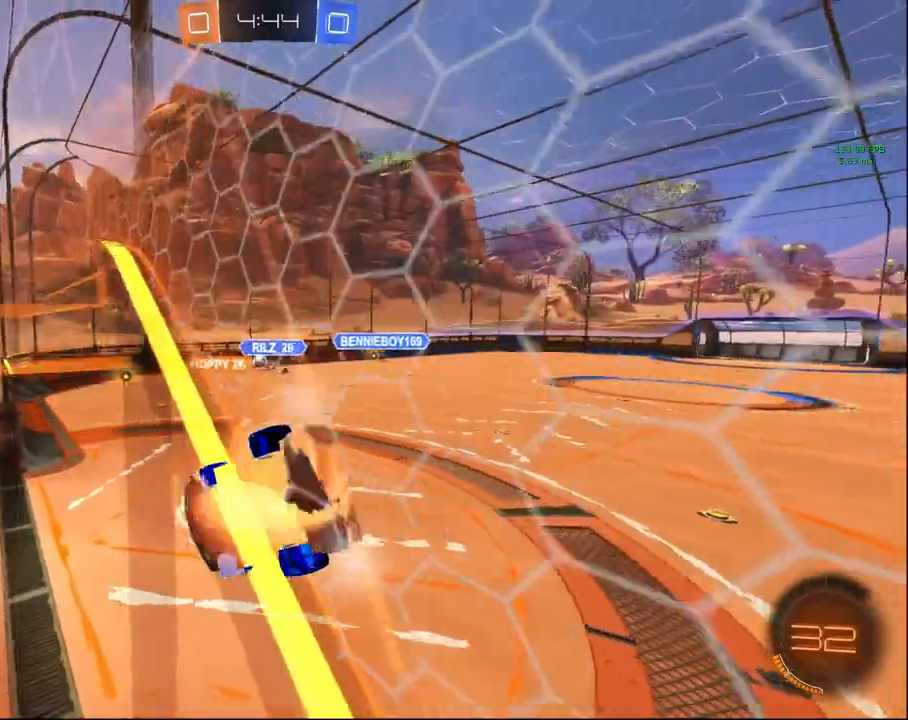
{"buttons": ["R2"], "left_stick": "up", "right_stick": "center", "events": [[250, "CROSS", "up"], [333, "L1", "up"], [350, "left_stick", "center"], [450, "left_stick", "up"]]}
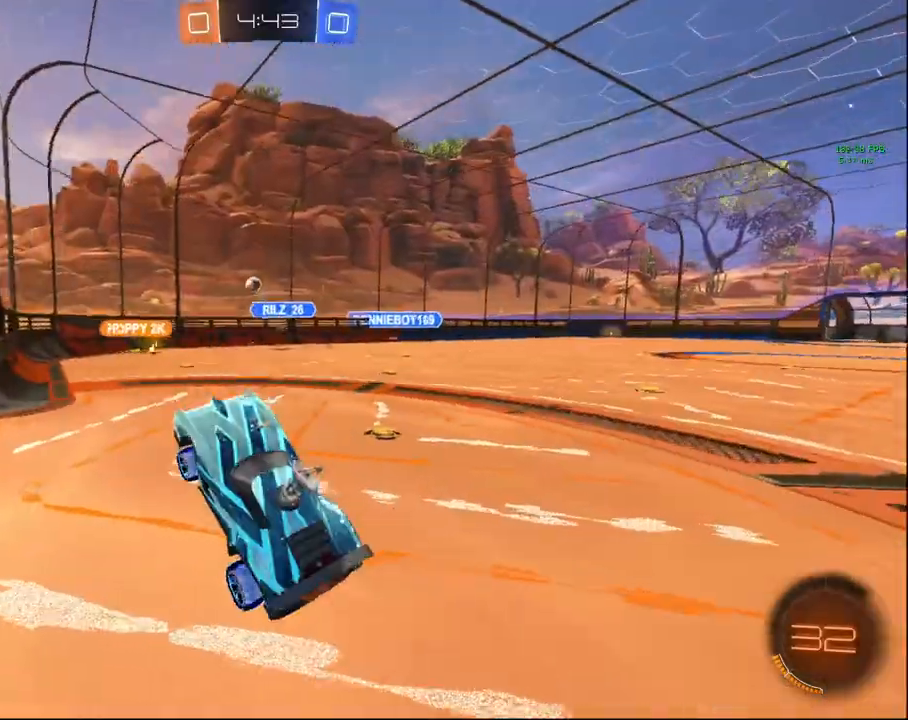
{"buttons": ["R2"], "left_stick": "up-right", "right_stick": "center", "events": [[67, "CROSS", "down"], [167, "CROSS", "up"], [267, "left_stick", "center"], [500, "left_stick", "up-right"]]}